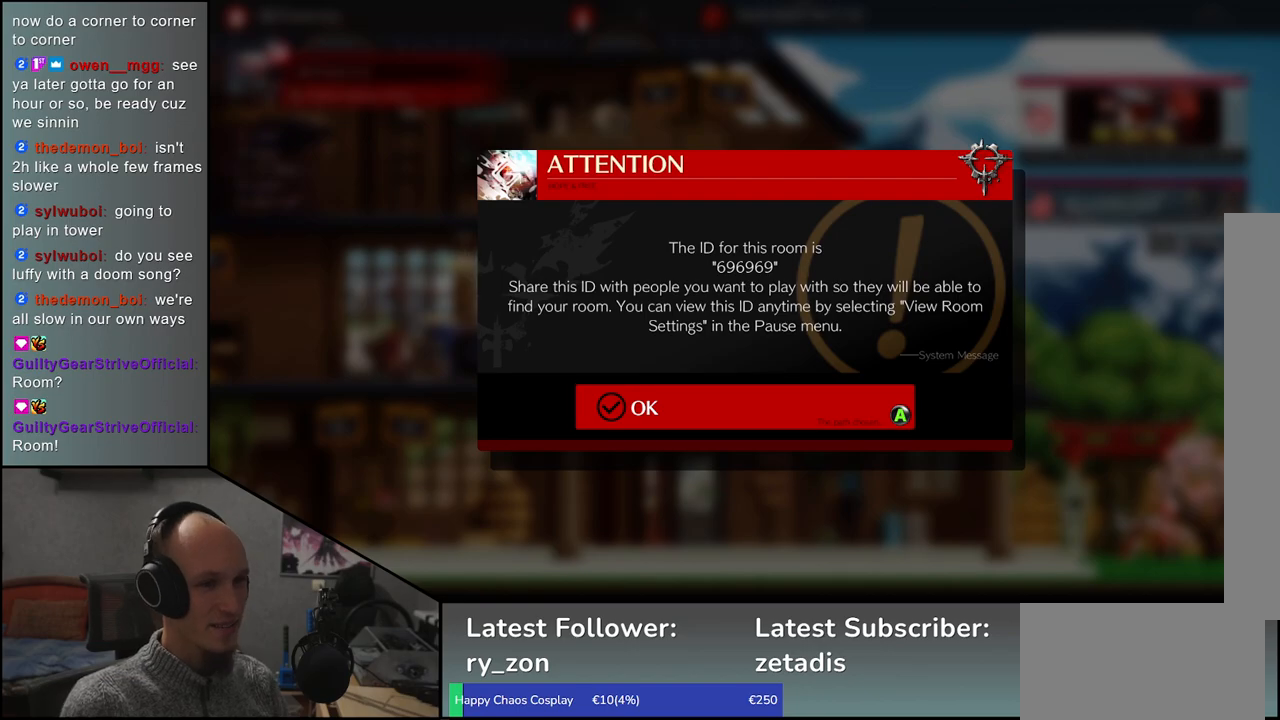
Gameplay with a controller (arcade stick); each line is a JSON object with the inputs held at the frame after it. "events" lists button and stick changes between this image and that frame as [ms after this image, input, new state], when the widget could be followed in between. Not read: L3 R3 other_buttons.
{"buttons": [], "left_stick": "center", "events": [[150, "SQUARE", "down"], [233, "SQUARE", "up"]]}
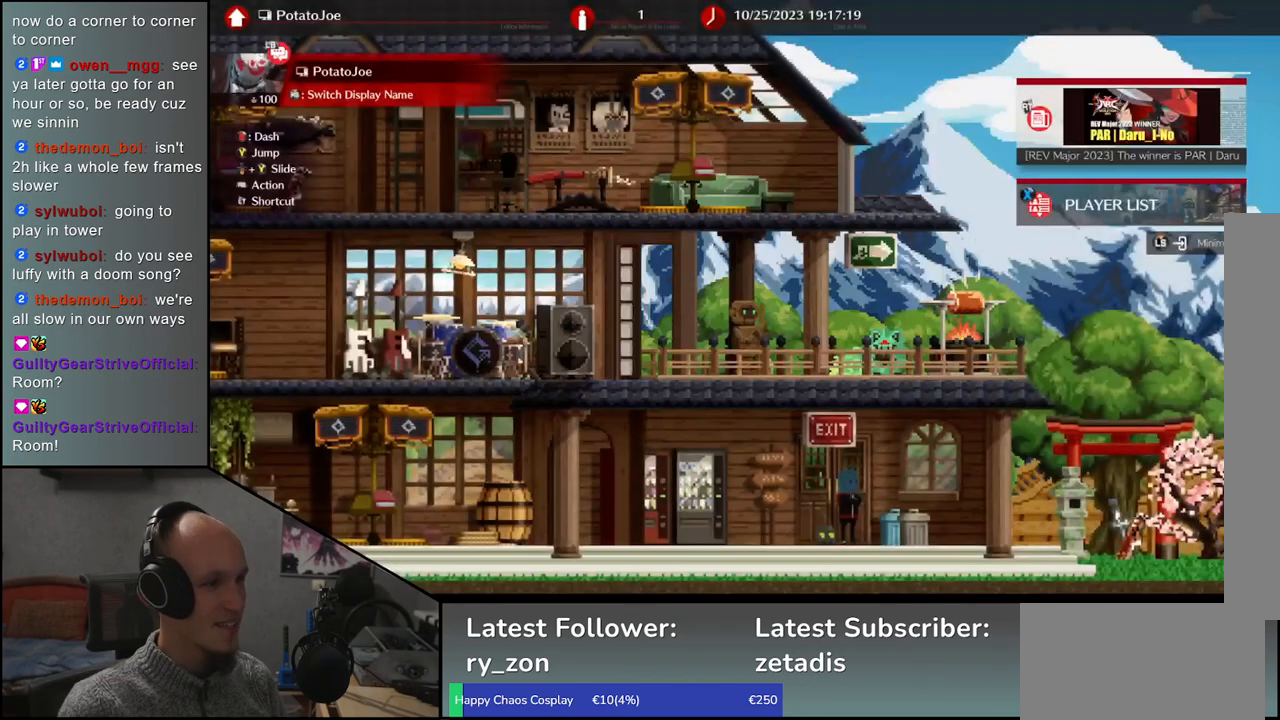
{"buttons": [], "left_stick": "left", "events": [[83, "left_stick", "left"]]}
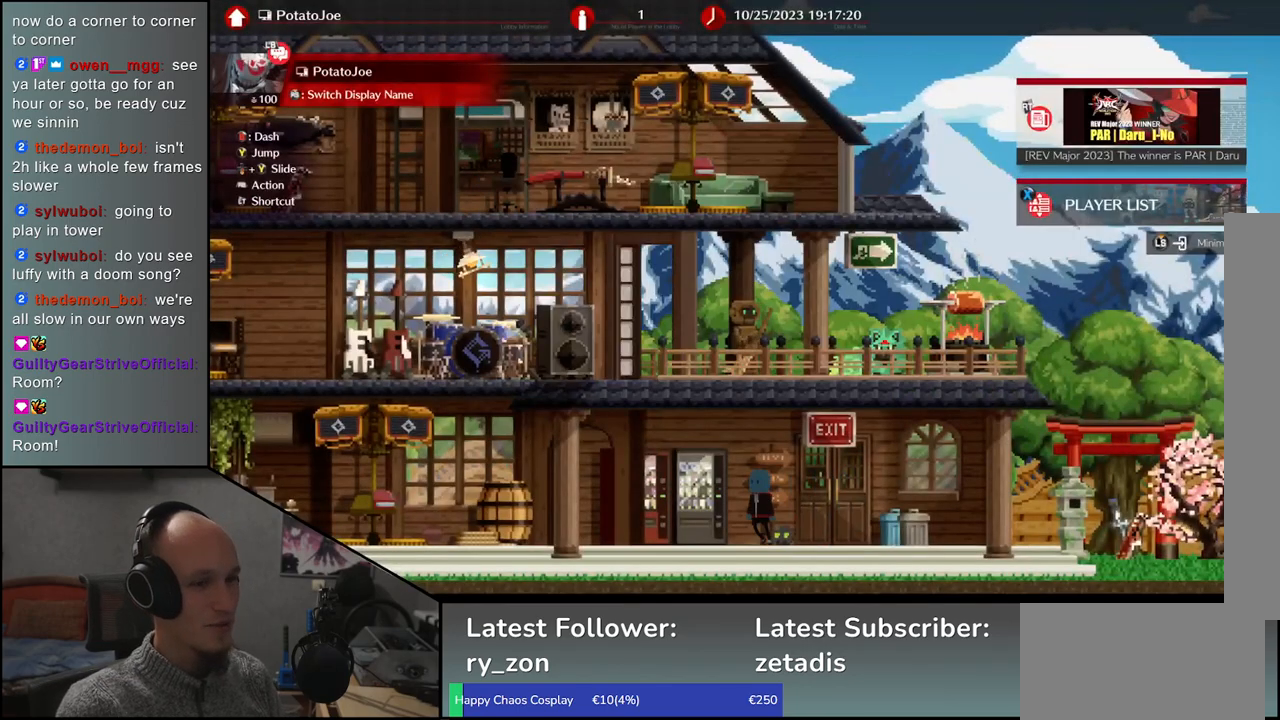
{"buttons": [], "left_stick": "left", "events": []}
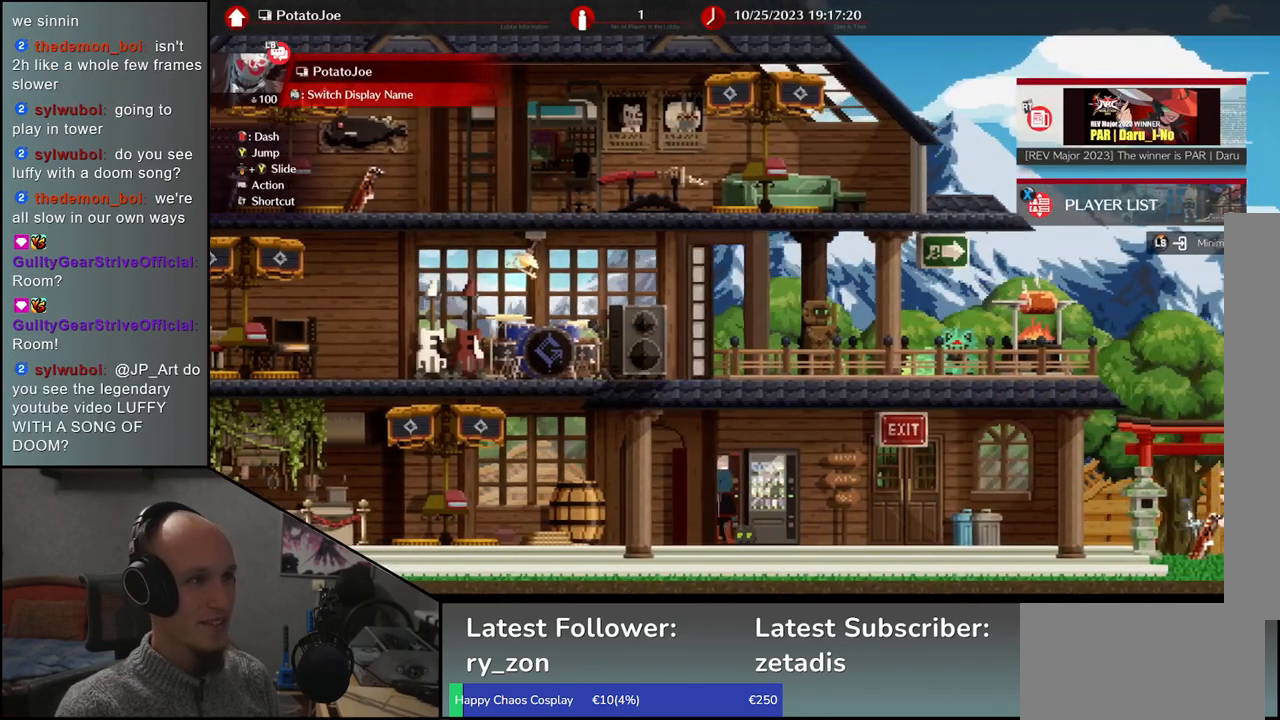
{"buttons": [], "left_stick": "left", "events": []}
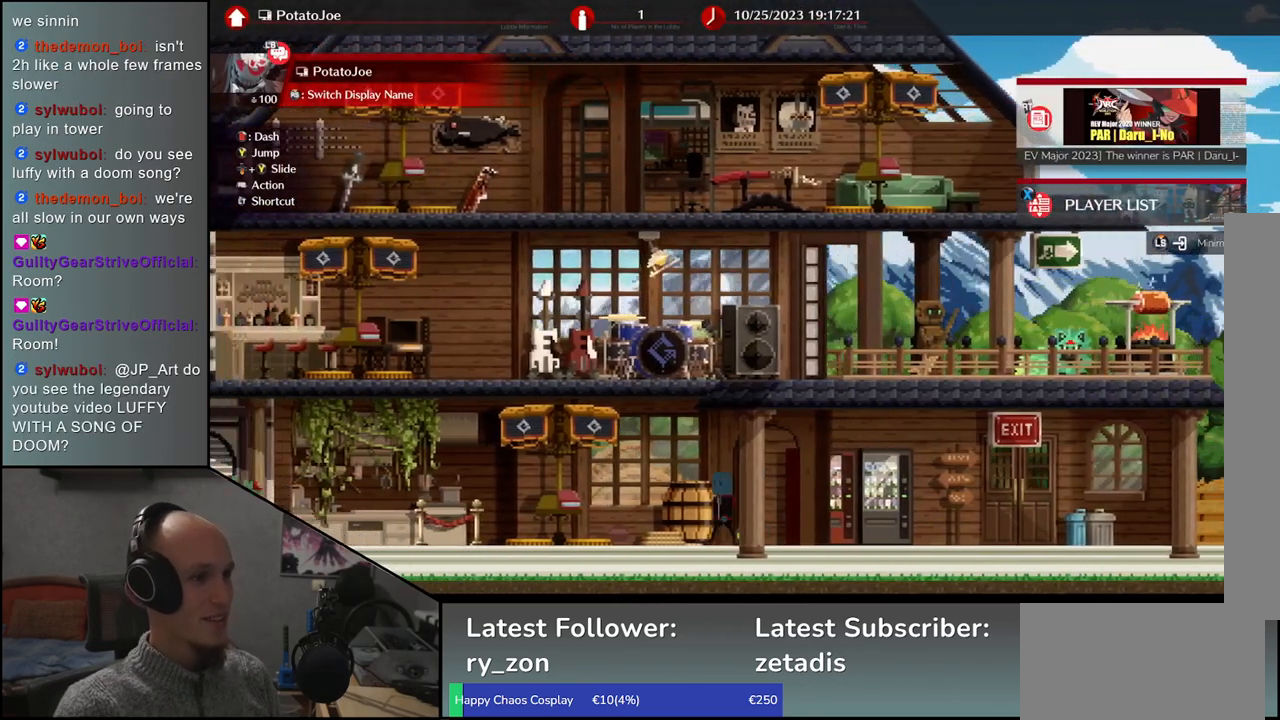
{"buttons": [], "left_stick": "center", "events": [[67, "START", "down"], [67, "left_stick", "center"], [183, "START", "up"]]}
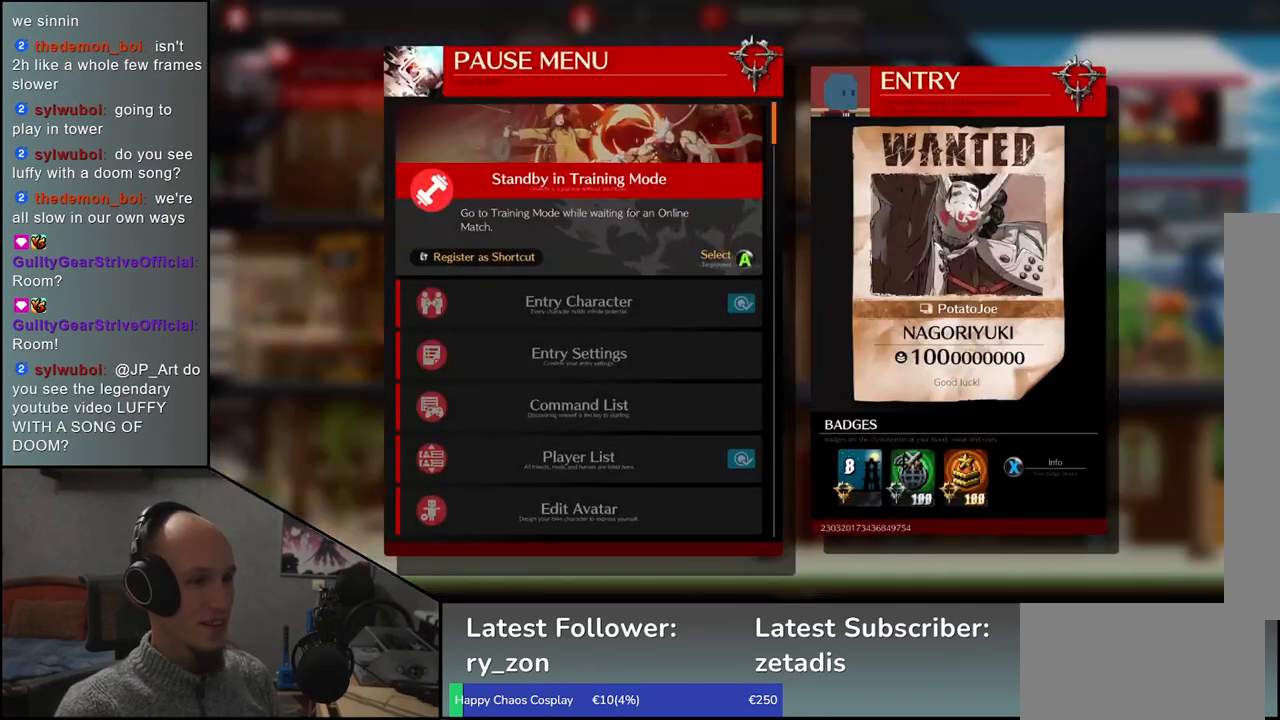
{"buttons": [], "left_stick": "center", "events": [[367, "left_stick", "down"], [417, "left_stick", "center"]]}
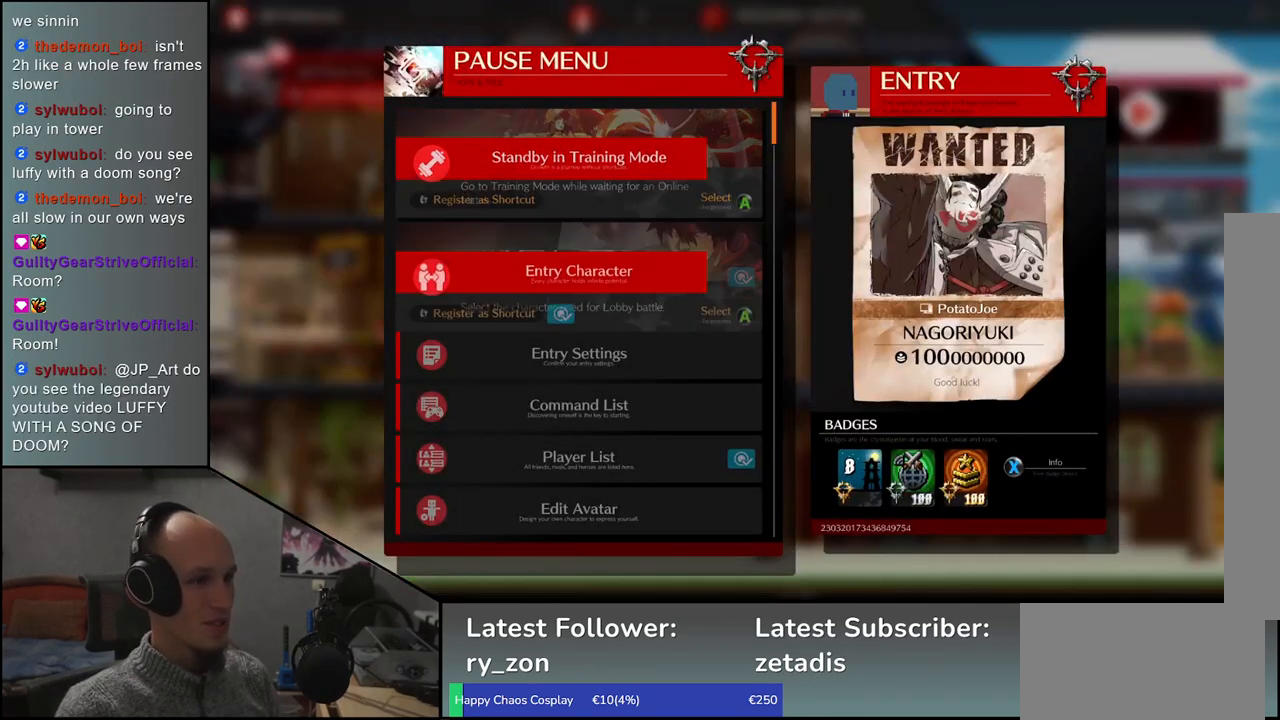
{"buttons": [], "left_stick": "center", "events": [[83, "SQUARE", "down"], [150, "SQUARE", "up"]]}
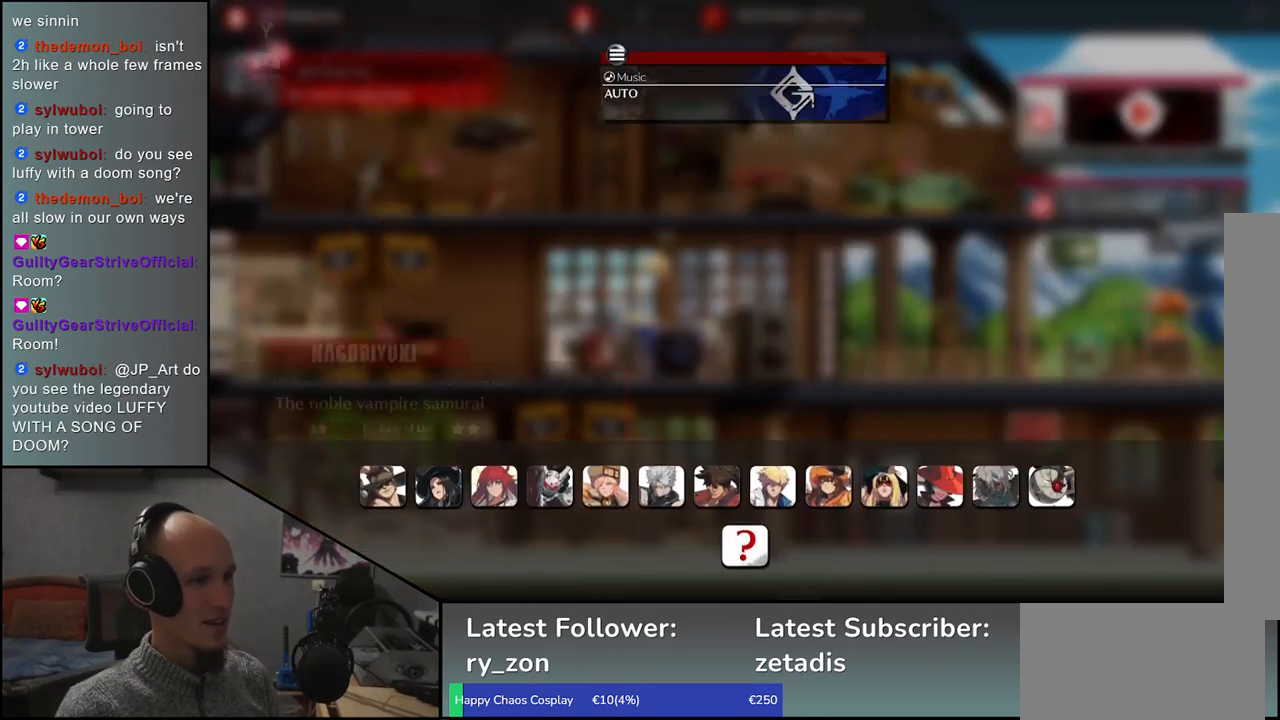
{"buttons": [], "left_stick": "center", "events": []}
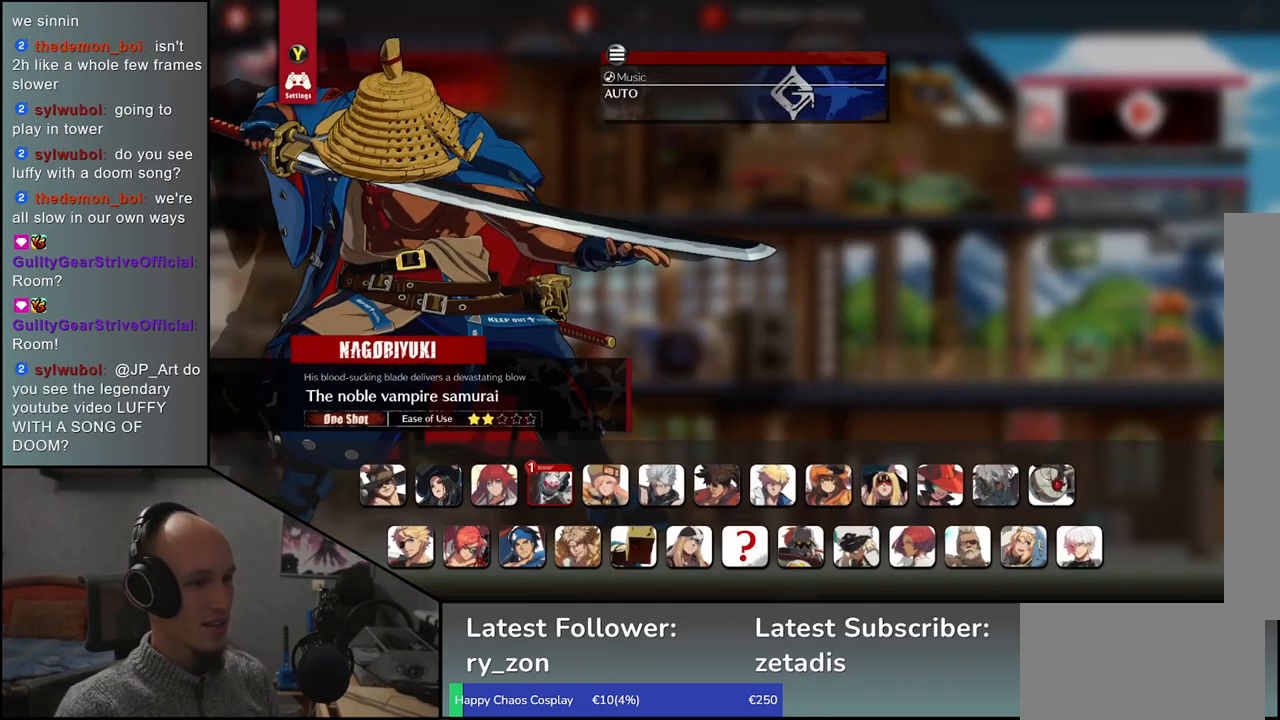
{"buttons": [], "left_stick": "center", "events": []}
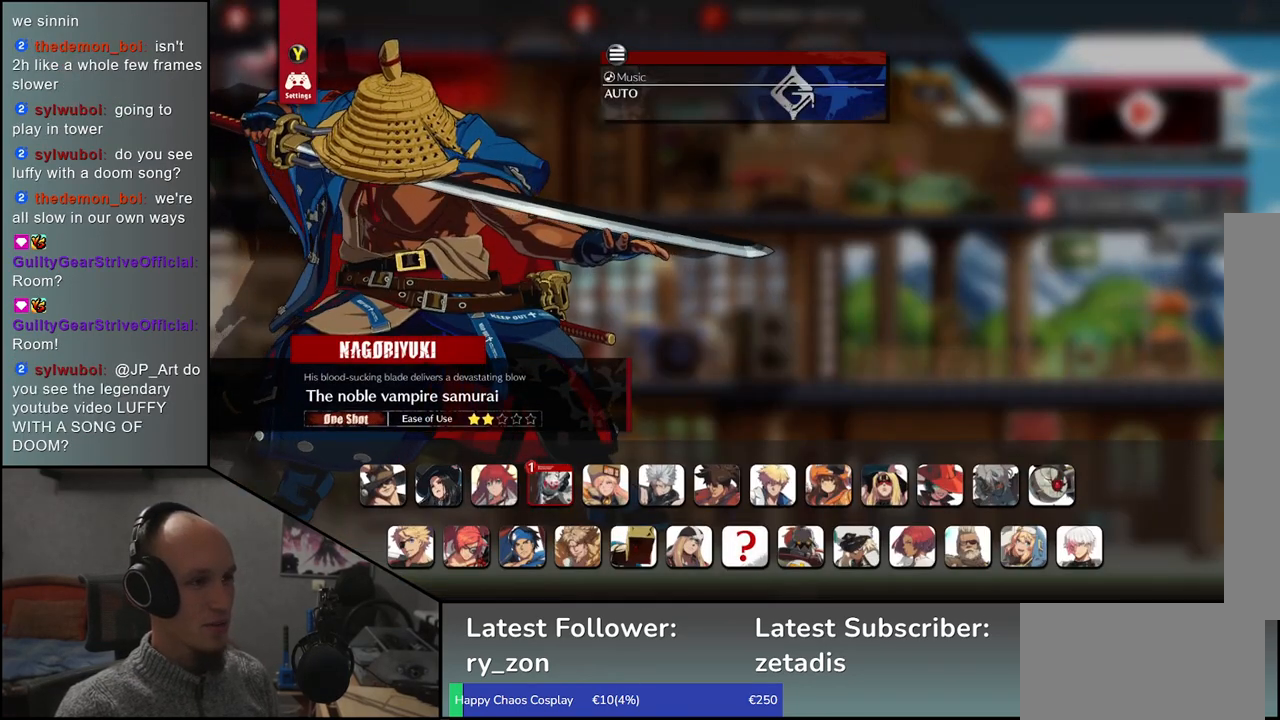
{"buttons": [], "left_stick": "center", "events": []}
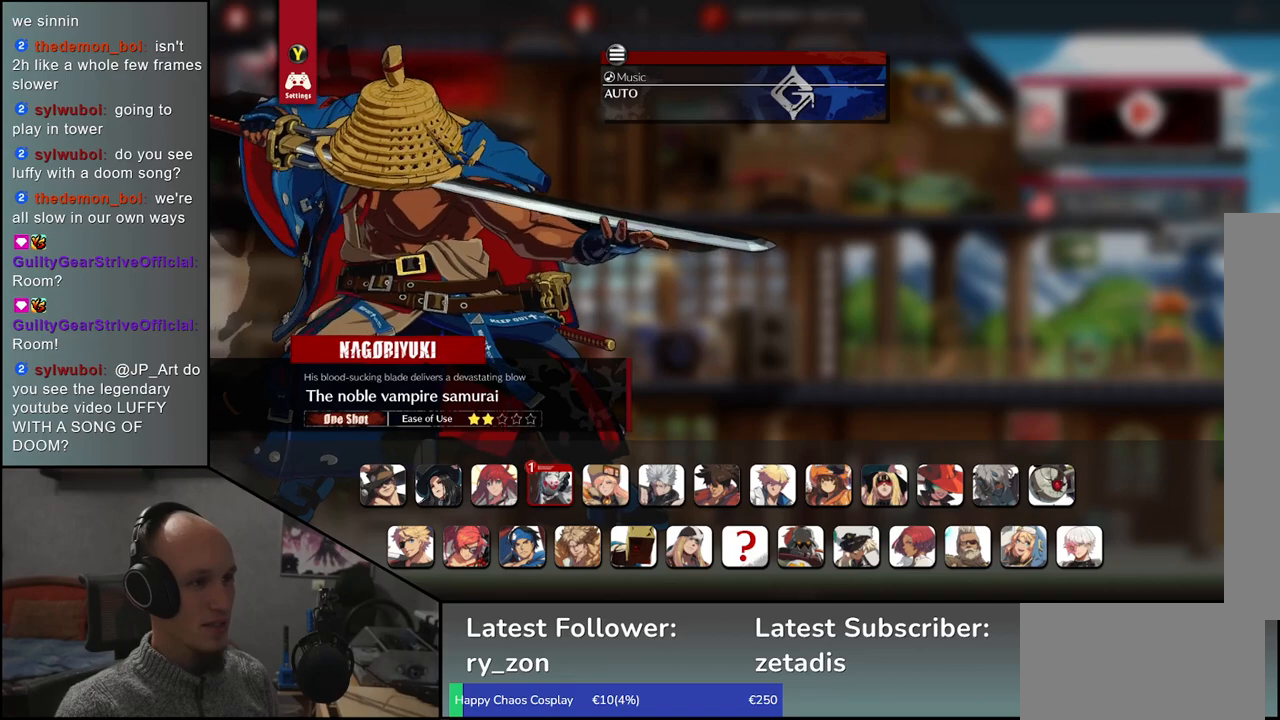
{"buttons": [], "left_stick": "center", "events": [[350, "SQUARE", "down"], [433, "SQUARE", "up"]]}
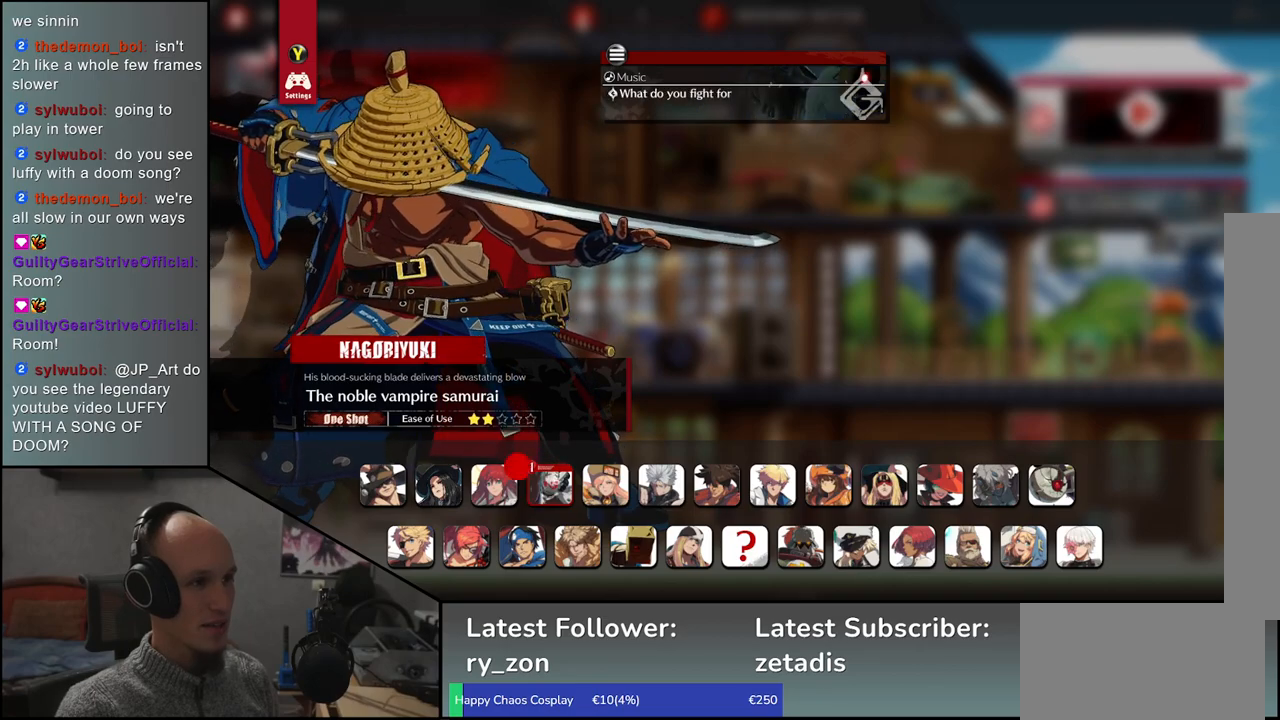
{"buttons": [], "left_stick": "center", "events": []}
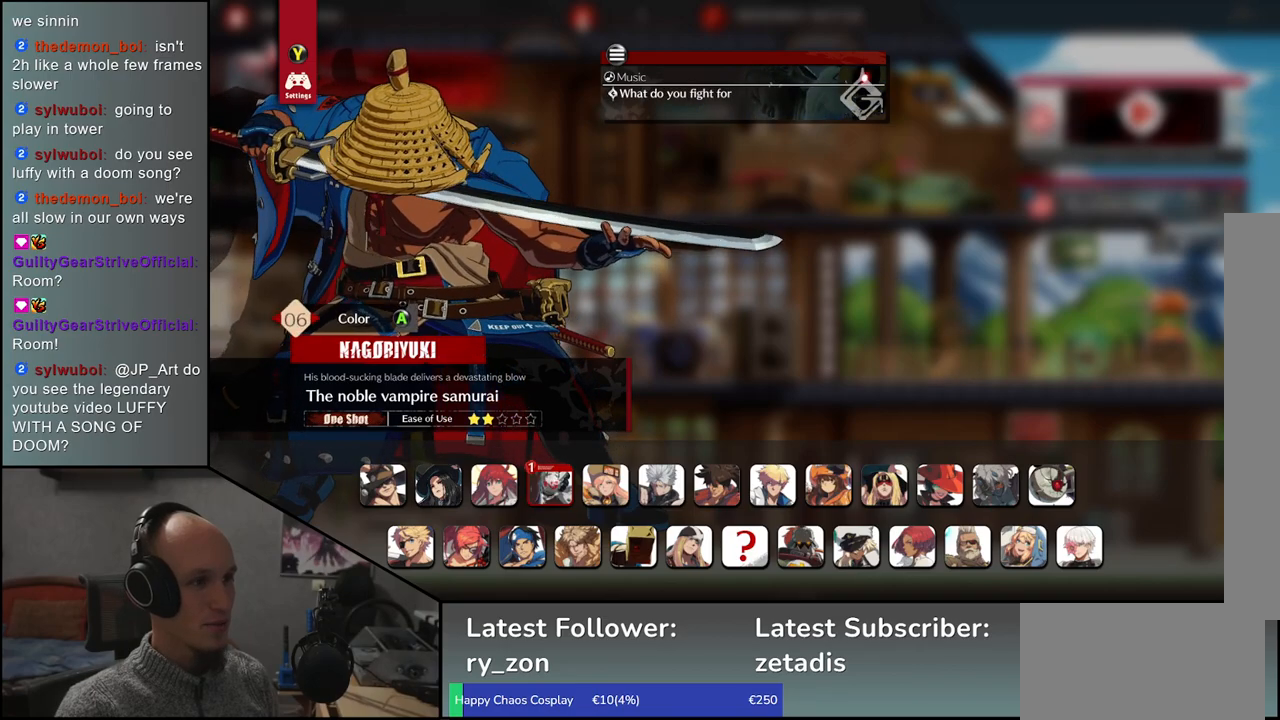
{"buttons": [], "left_stick": "center", "events": [[17, "left_stick", "right"], [100, "left_stick", "center"]]}
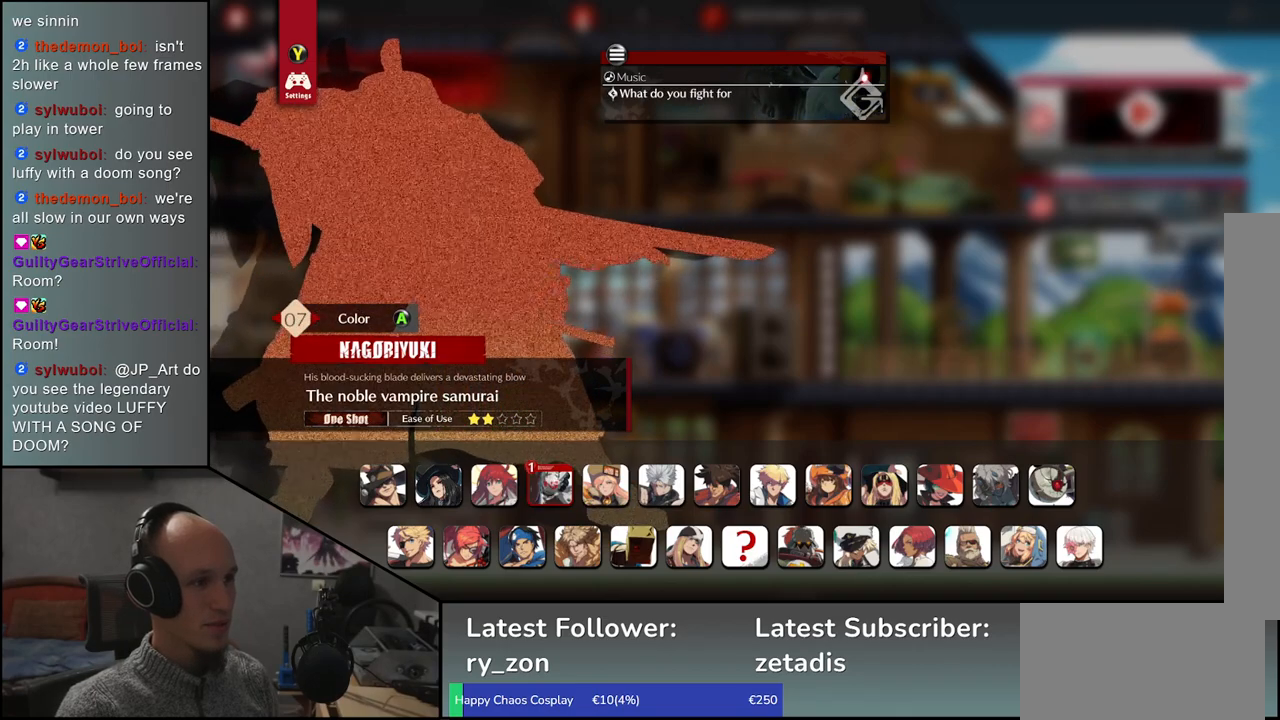
{"buttons": [], "left_stick": "center", "events": []}
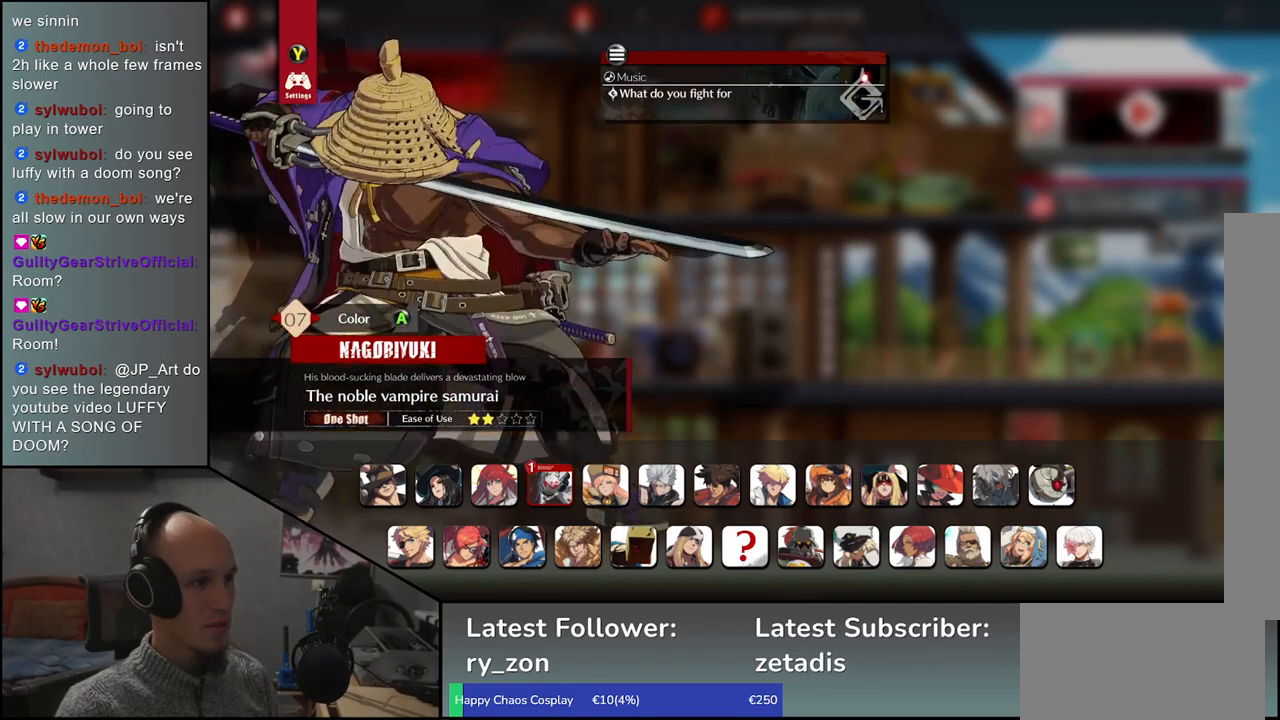
{"buttons": [], "left_stick": "center", "events": [[233, "left_stick", "left"], [350, "left_stick", "center"]]}
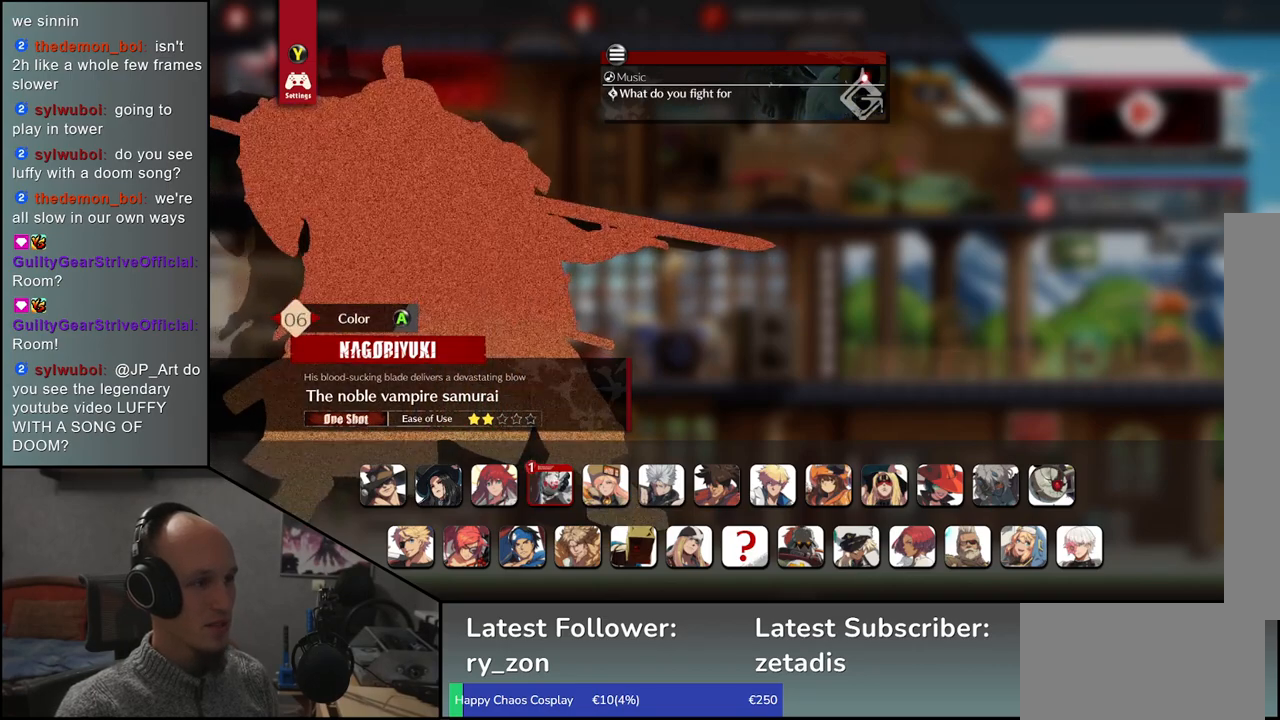
{"buttons": ["SQUARE"], "left_stick": "center", "events": [[500, "SQUARE", "down"]]}
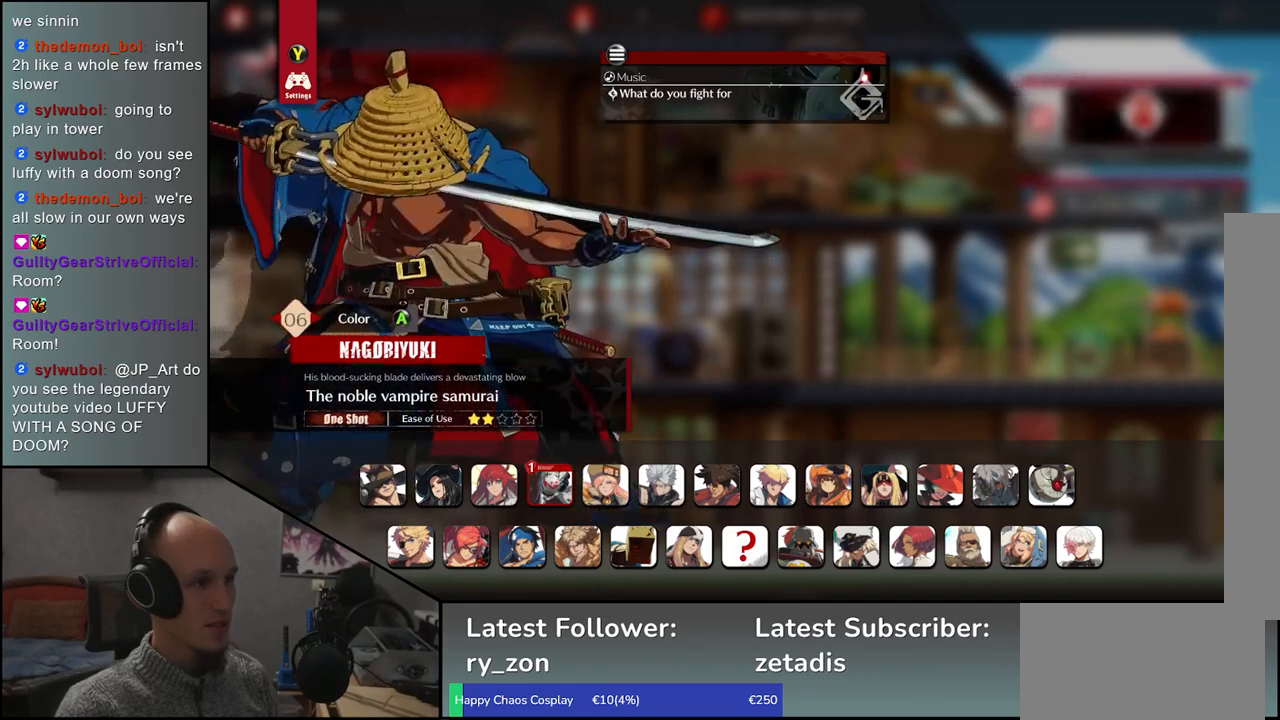
{"buttons": [], "left_stick": "center", "events": [[100, "SQUARE", "up"]]}
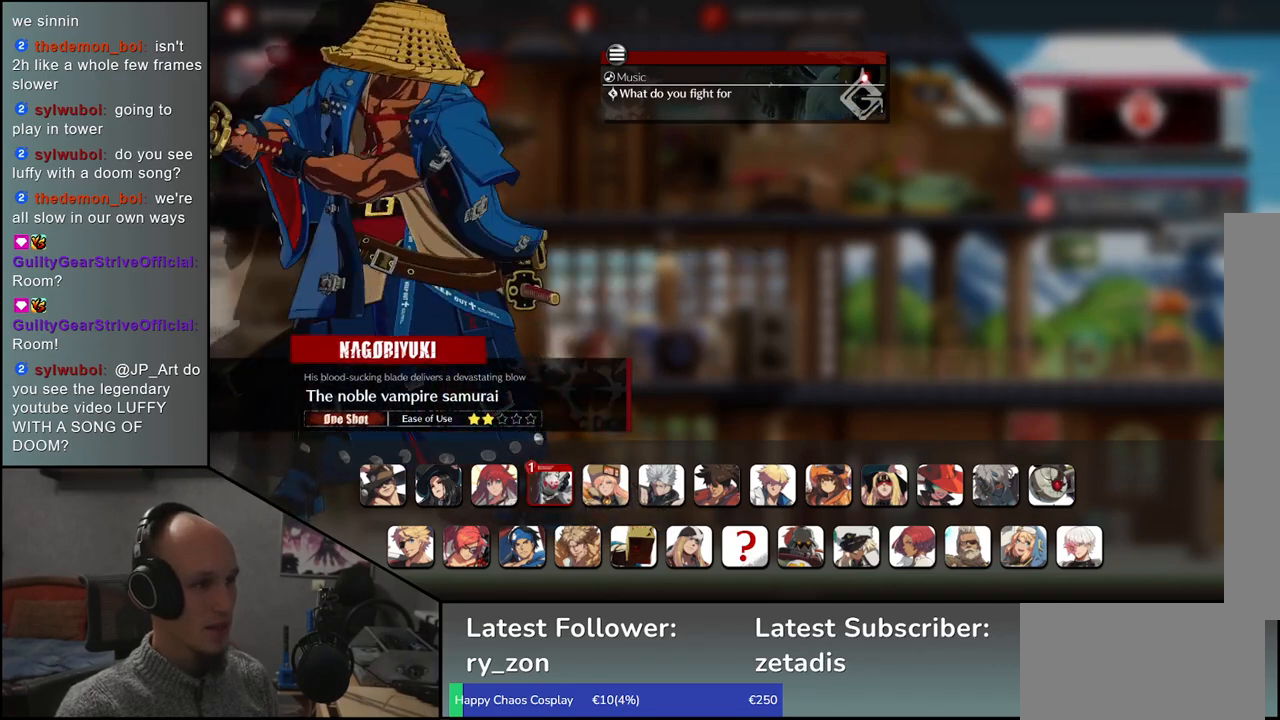
{"buttons": [], "left_stick": "center", "events": []}
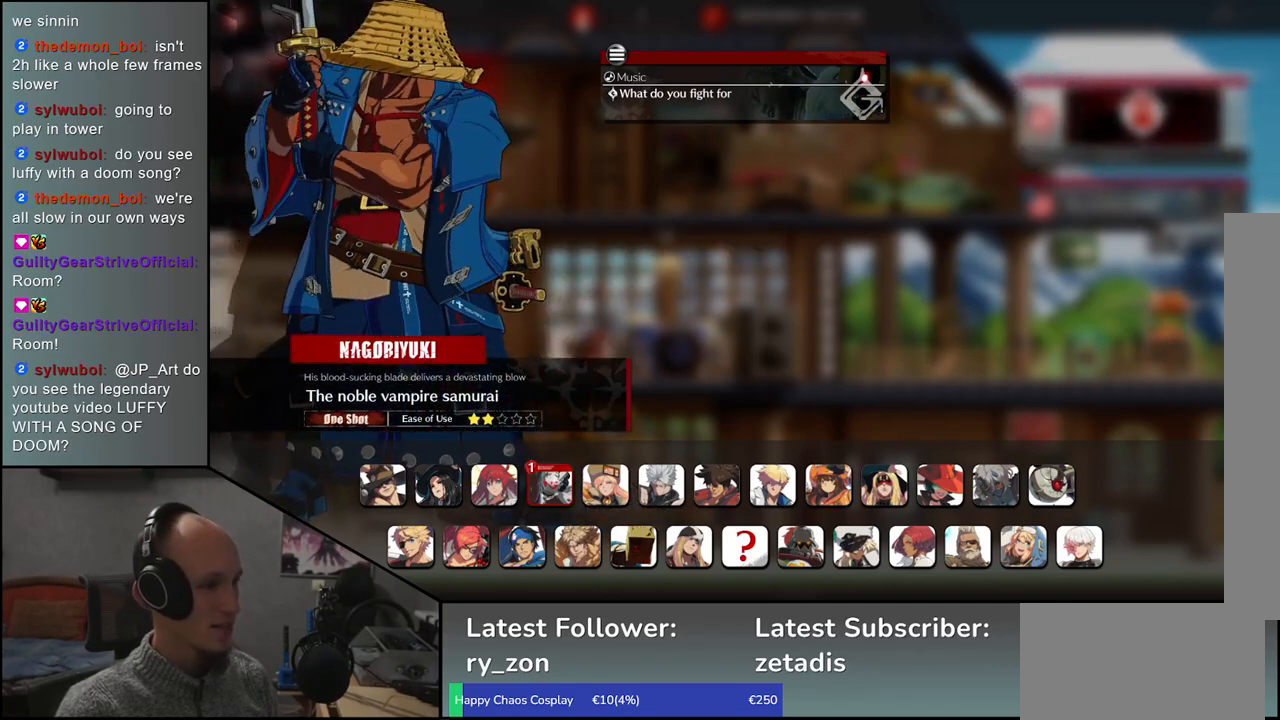
{"buttons": [], "left_stick": "center", "events": []}
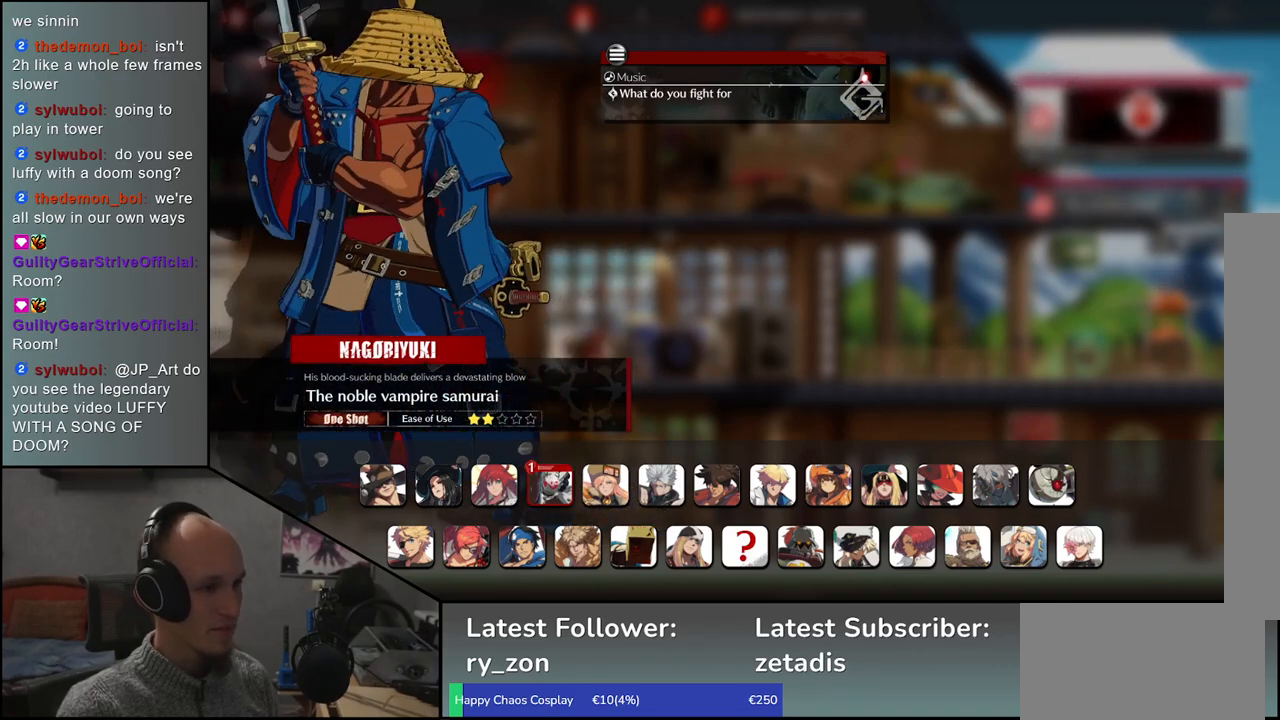
{"buttons": [], "left_stick": "center", "events": []}
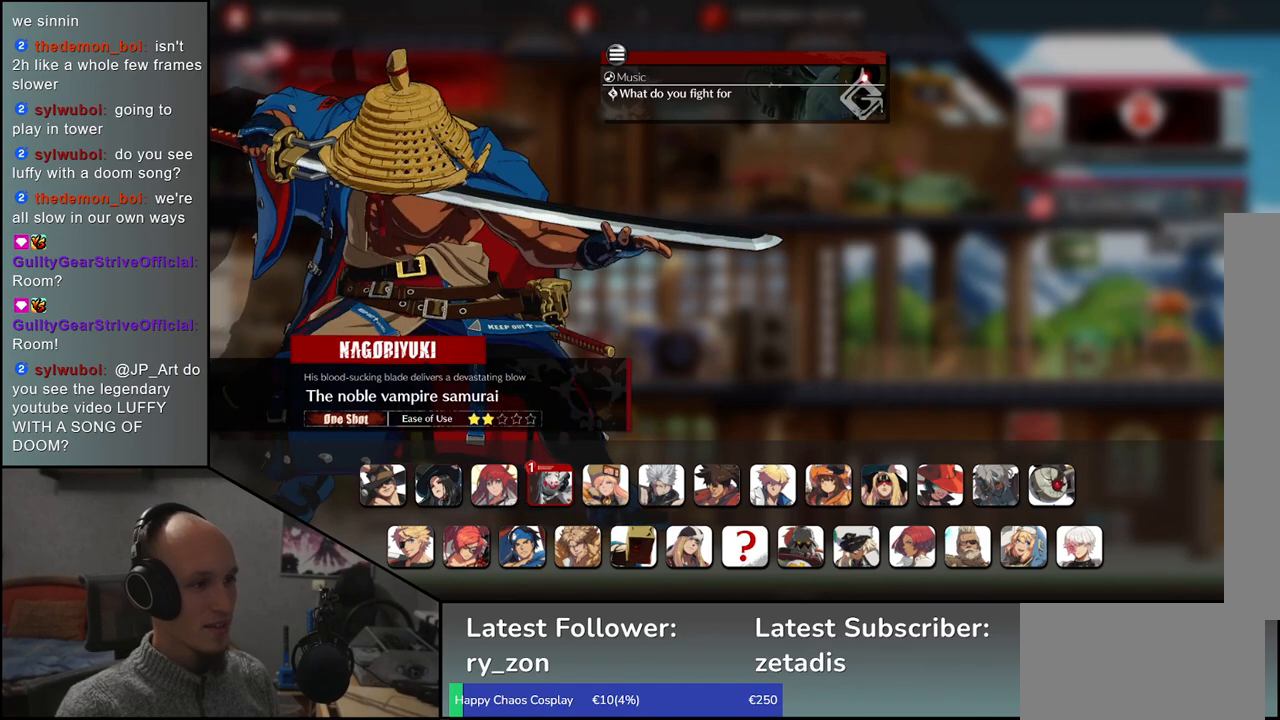
{"buttons": [], "left_stick": "center", "events": []}
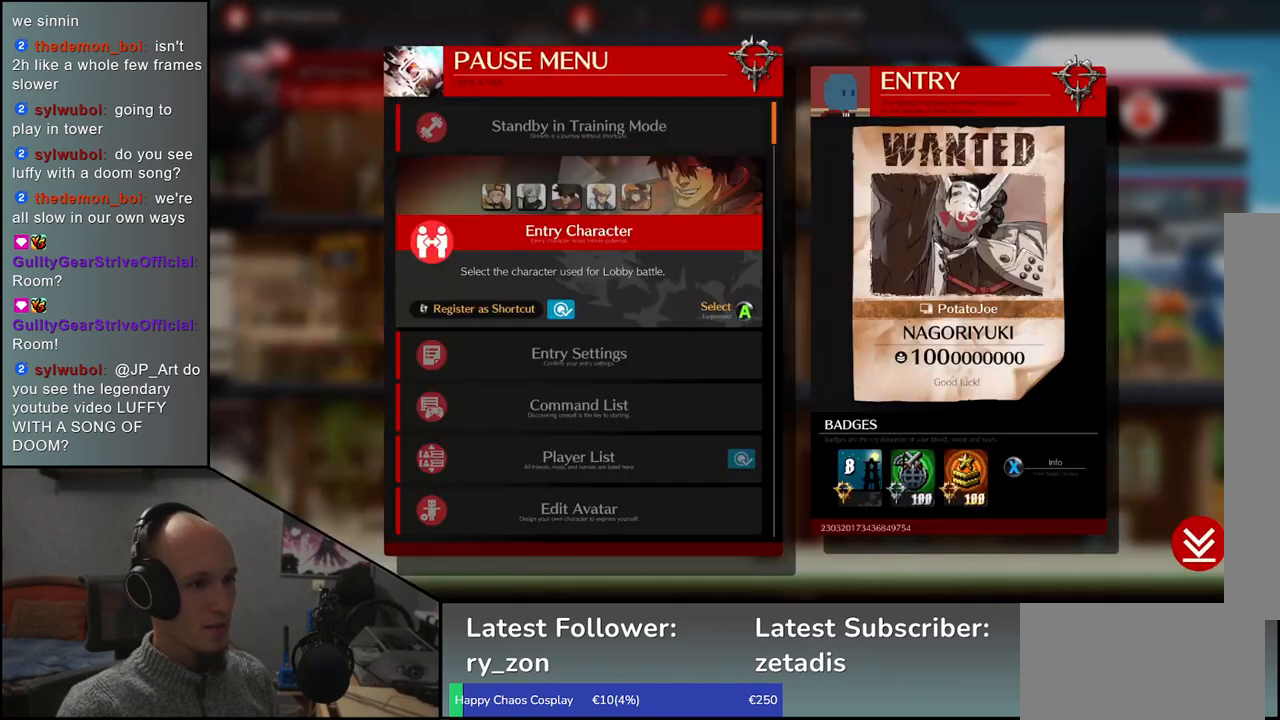
{"buttons": [], "left_stick": "center", "events": [[283, "TRIANGLE", "down"], [383, "TRIANGLE", "up"]]}
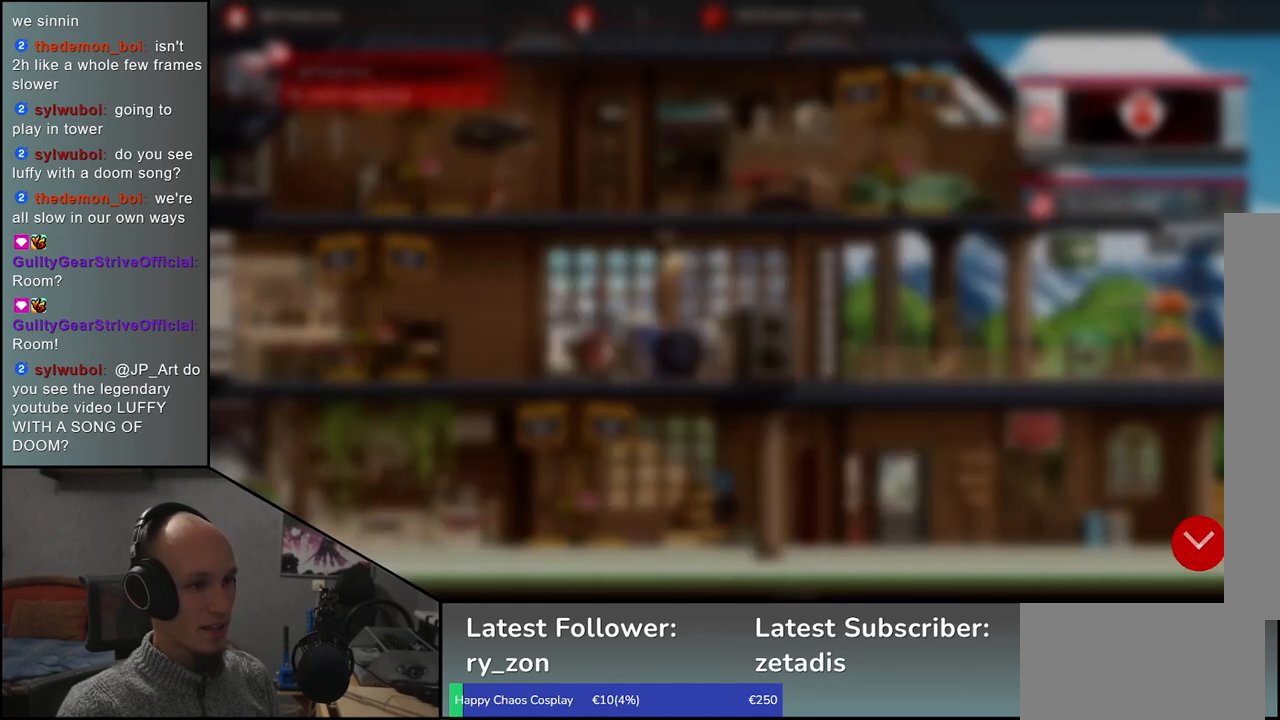
{"buttons": [], "left_stick": "left", "events": [[500, "left_stick", "left"]]}
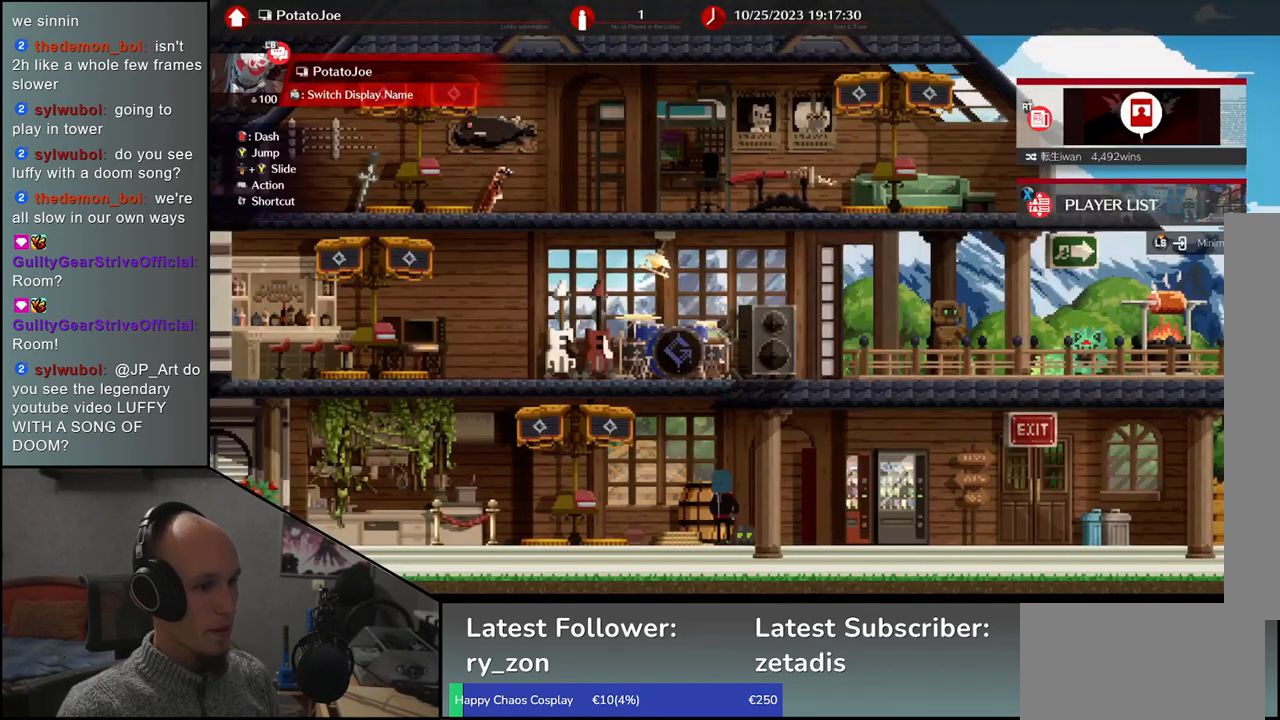
{"buttons": [], "left_stick": "center", "events": [[233, "left_stick", "center"]]}
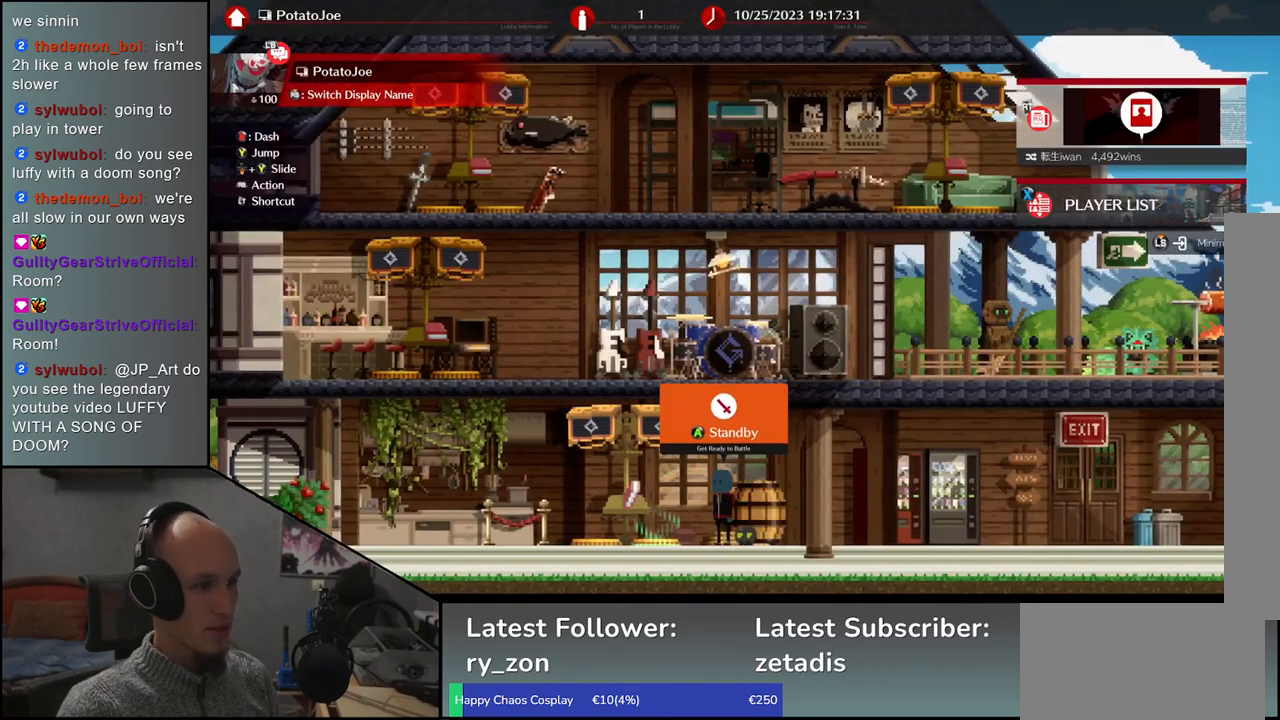
{"buttons": [], "left_stick": "center", "events": []}
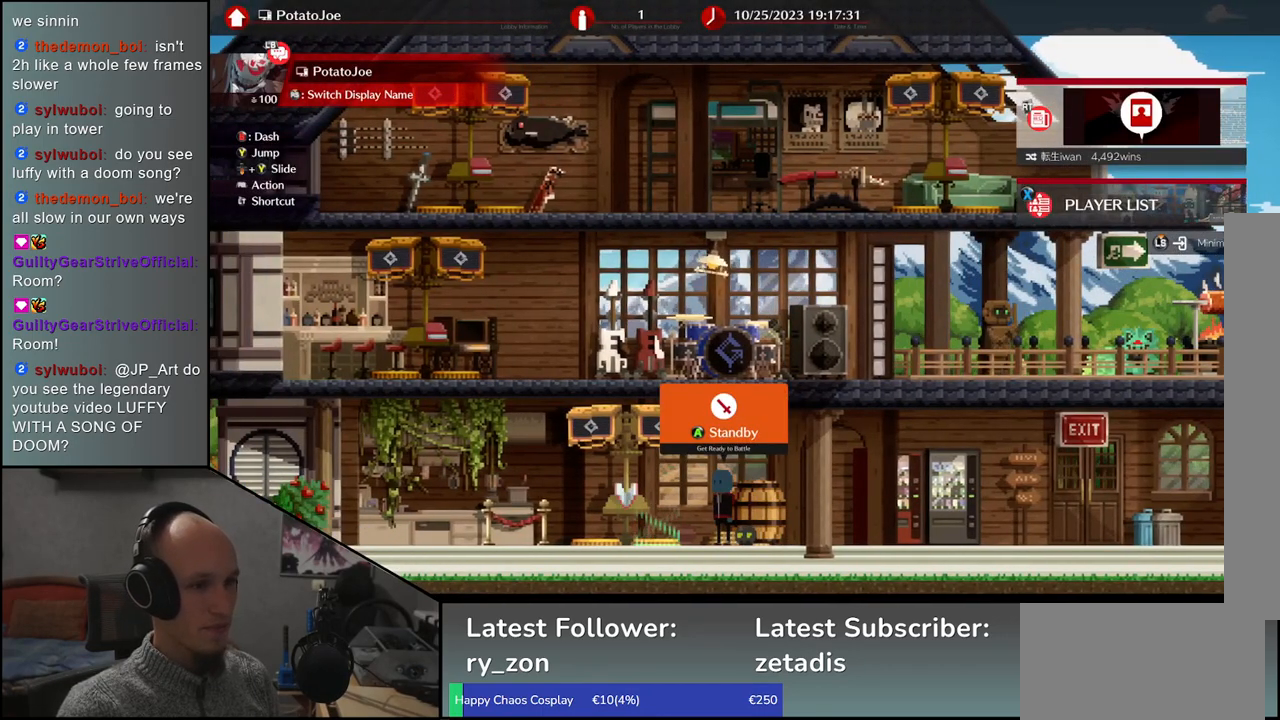
{"buttons": [], "left_stick": "center", "events": [[367, "SQUARE", "down"], [467, "SQUARE", "up"]]}
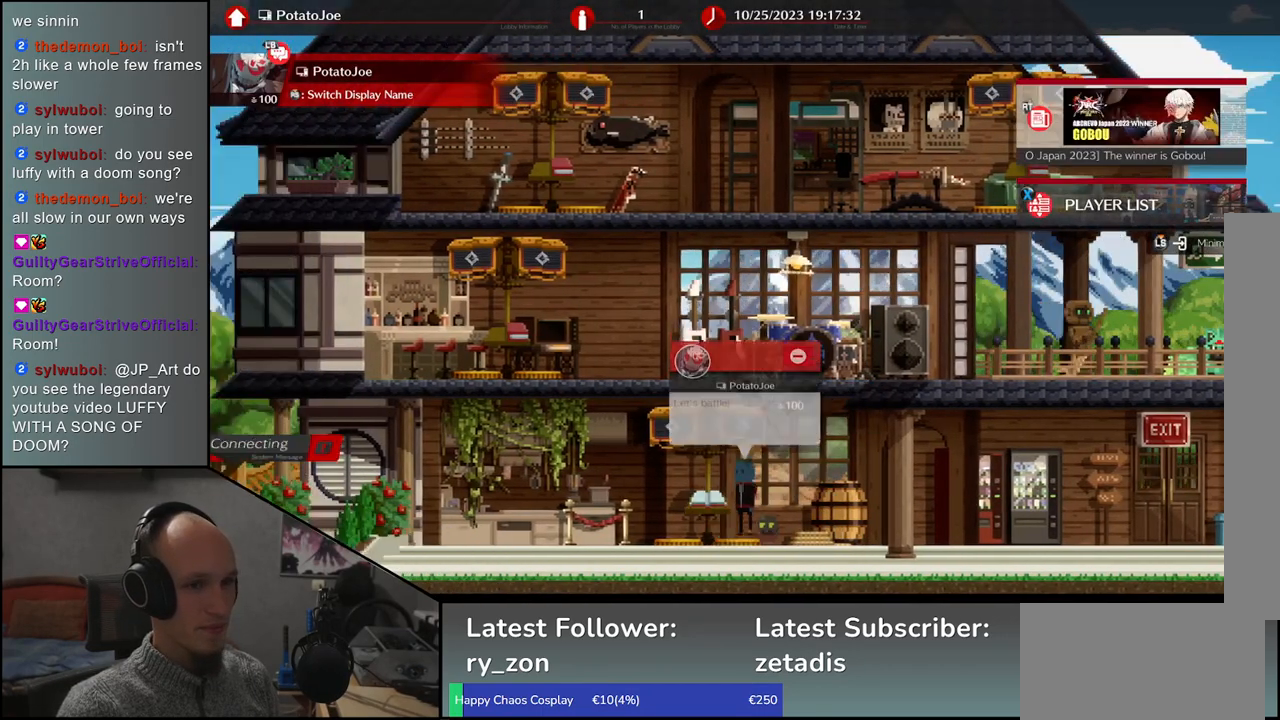
{"buttons": [], "left_stick": "center", "events": []}
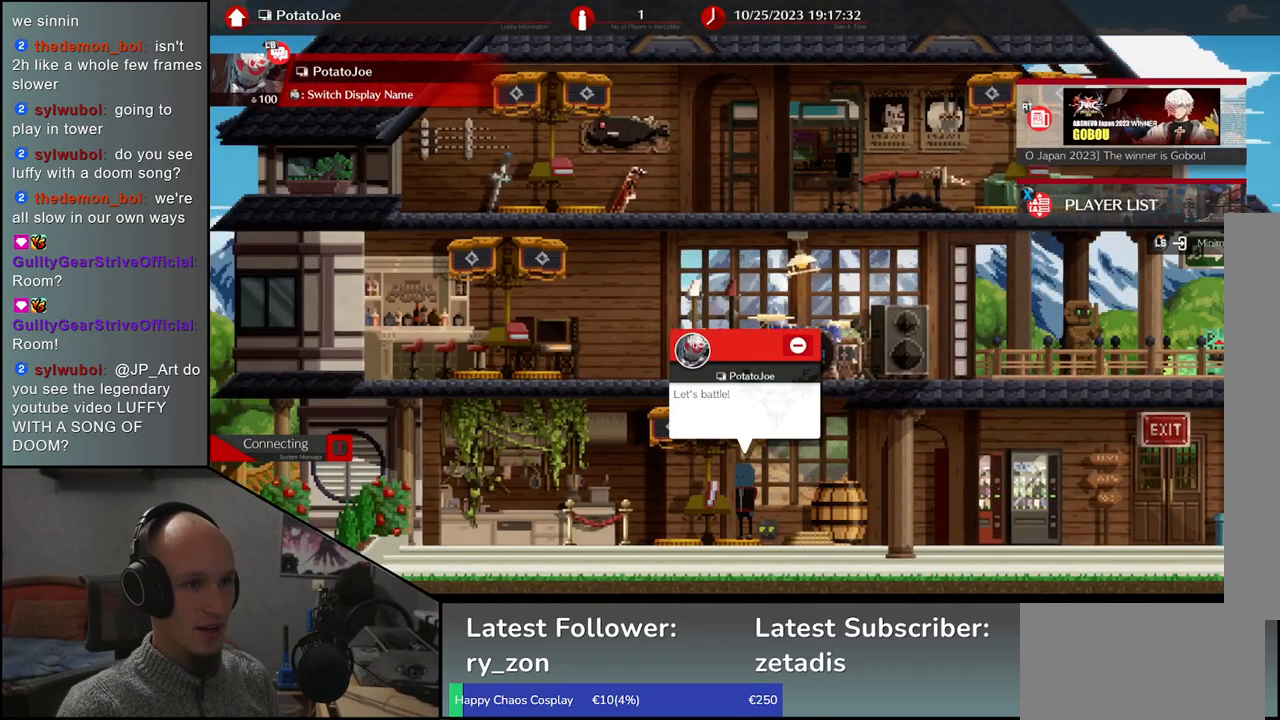
{"buttons": ["TRIANGLE"], "left_stick": "center", "events": [[467, "TRIANGLE", "down"]]}